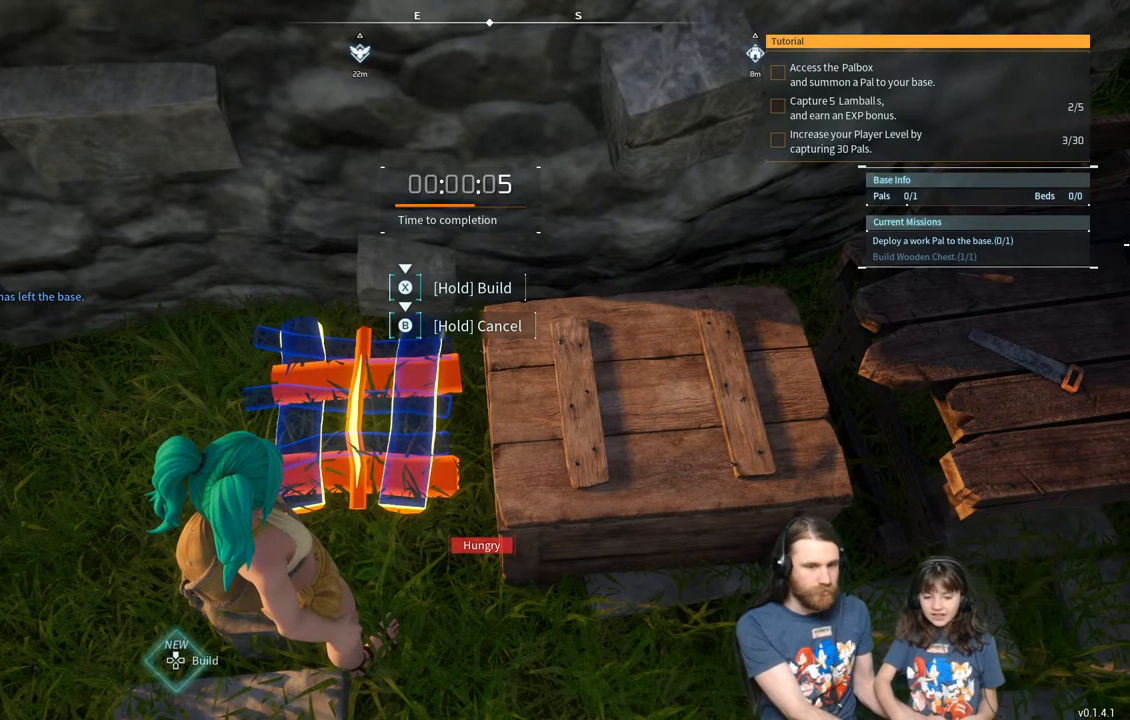
Gameplay with a controller (Xbox layout); each line is a JSON object with the inputs held at the frame after it. "events" lists button and stick changes between this image and that frame as [ms after this image, input, new state], when the widget could be followed in between.
{"buttons": ["B"], "left_stick": "center", "right_stick": "center", "events": [[500, "B", "down"]]}
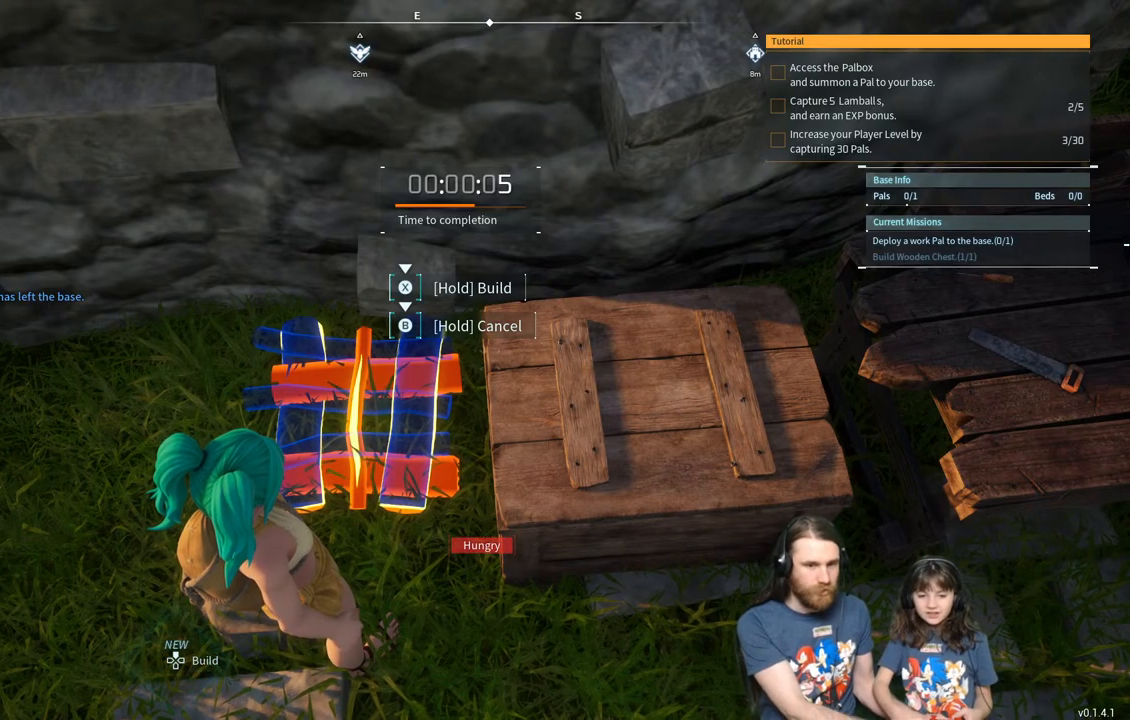
{"buttons": ["B"], "left_stick": "center", "right_stick": "center", "events": []}
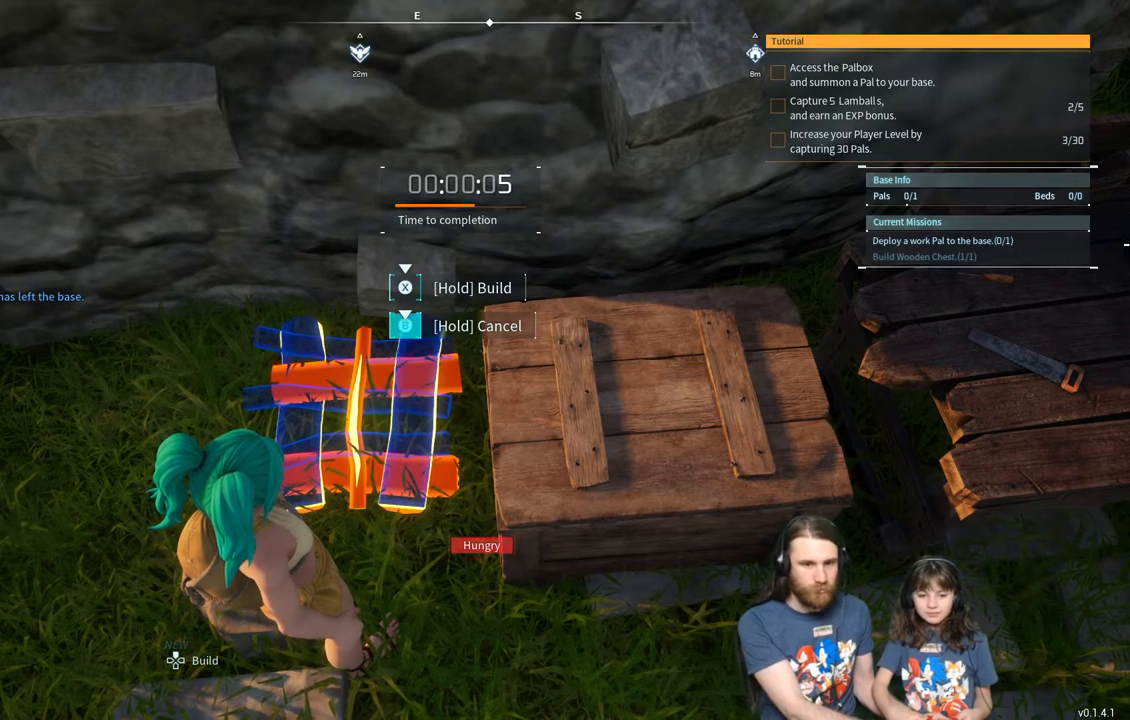
{"buttons": [], "left_stick": "center", "right_stick": "center", "events": [[500, "B", "up"]]}
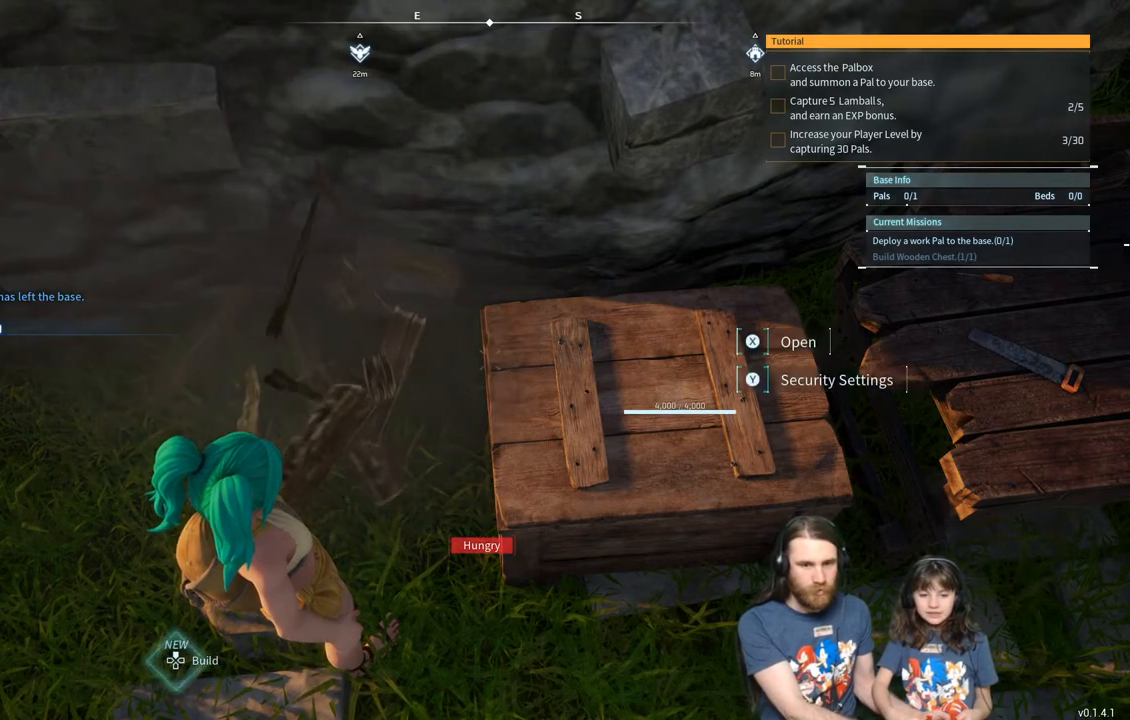
{"buttons": [], "left_stick": "center", "right_stick": "center", "events": []}
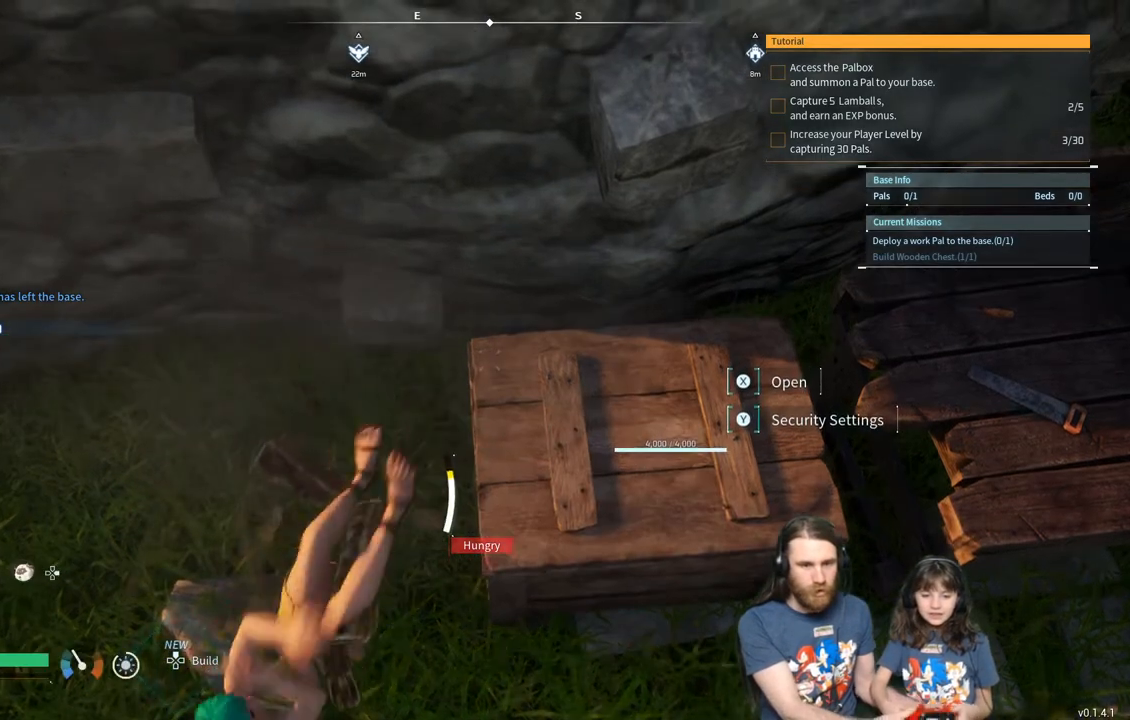
{"buttons": [], "left_stick": "center", "right_stick": "center", "events": []}
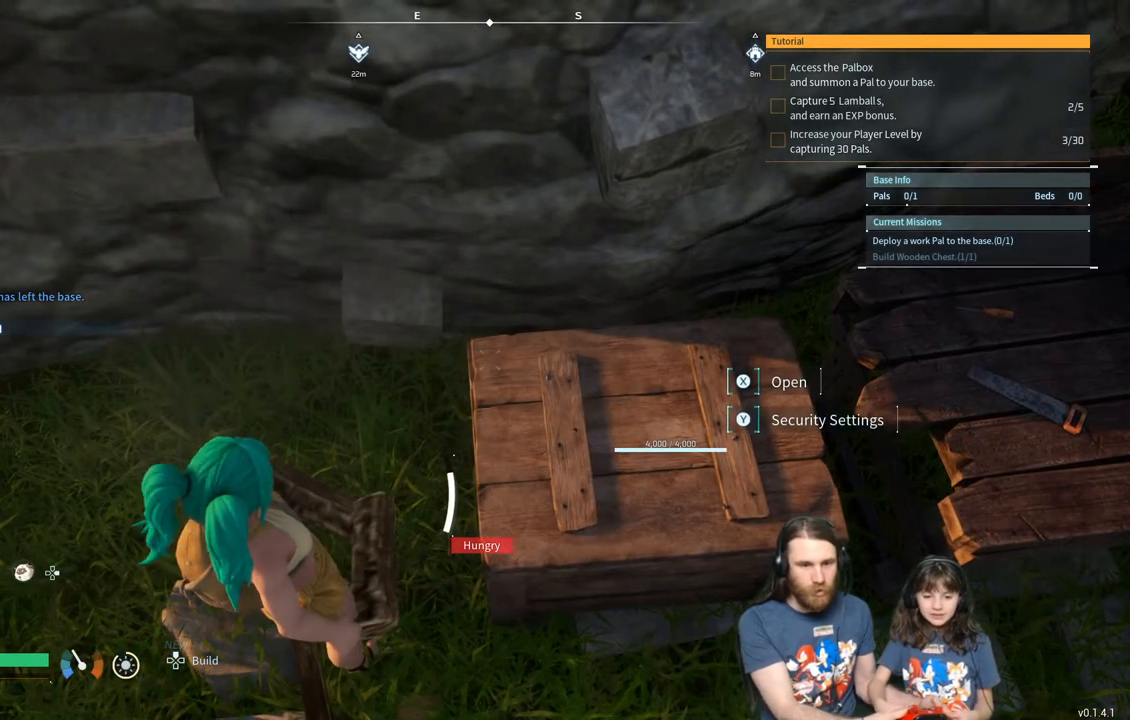
{"buttons": [], "left_stick": "center", "right_stick": "center", "events": []}
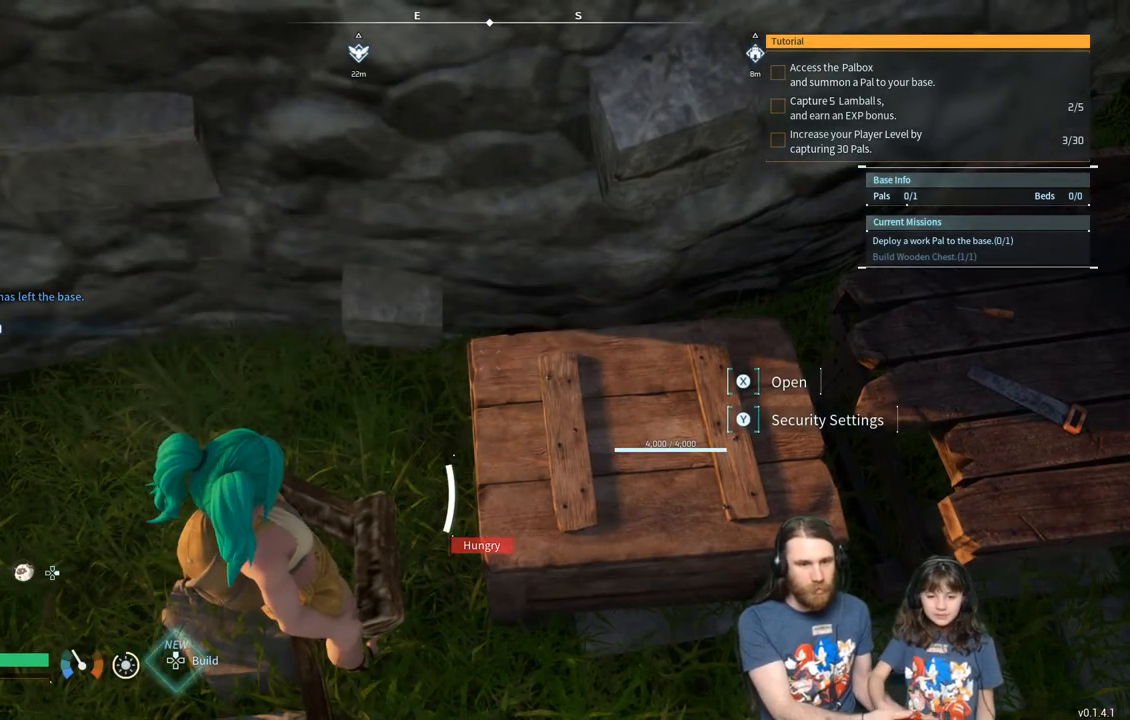
{"buttons": [], "left_stick": "center", "right_stick": "center", "events": []}
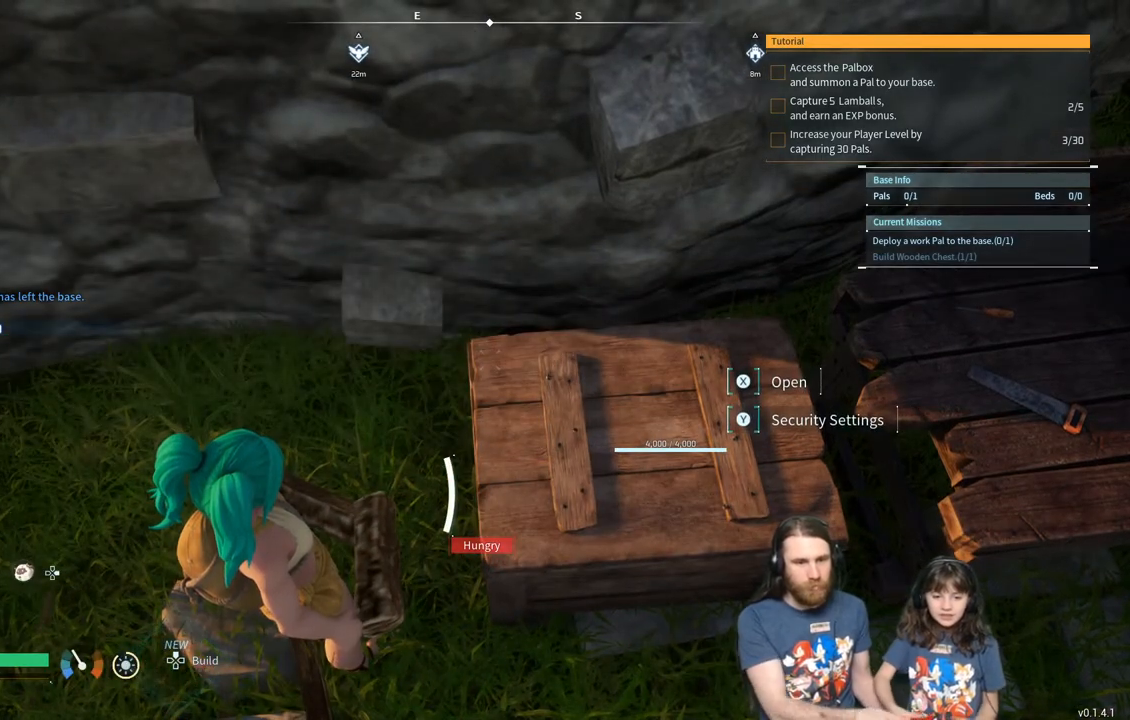
{"buttons": [], "left_stick": "up-left", "right_stick": "center", "events": [[167, "left_stick", "up"], [317, "left_stick", "up-left"]]}
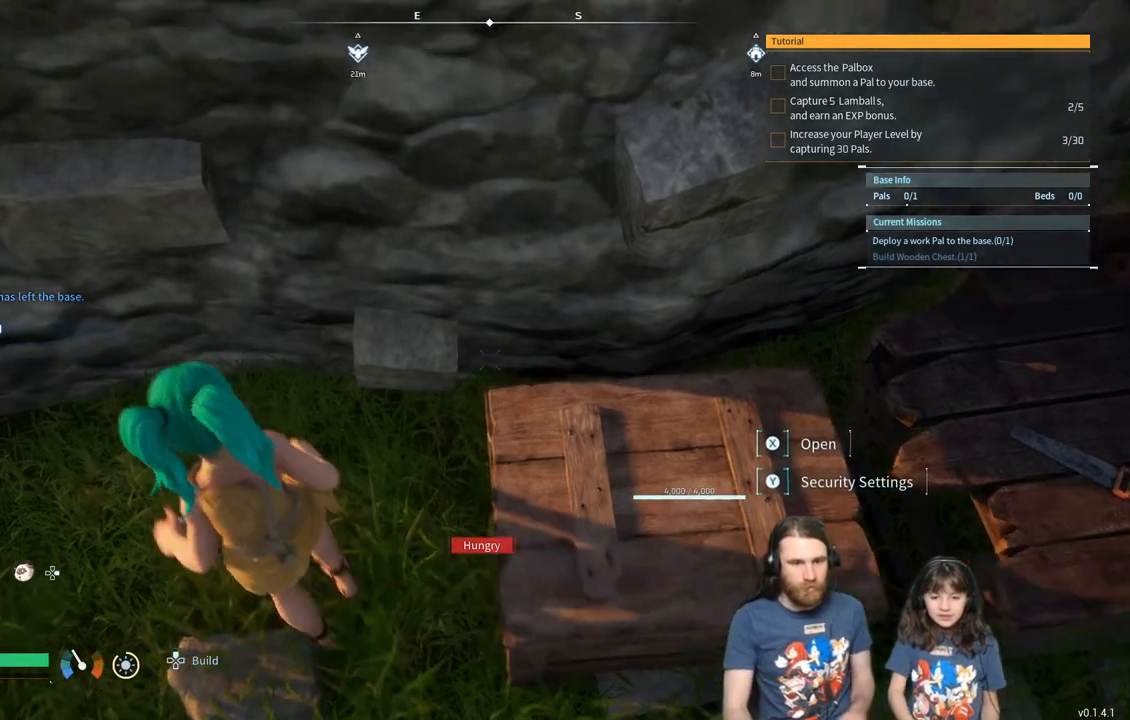
{"buttons": [], "left_stick": "down-left", "right_stick": "center", "events": [[117, "left_stick", "down-left"]]}
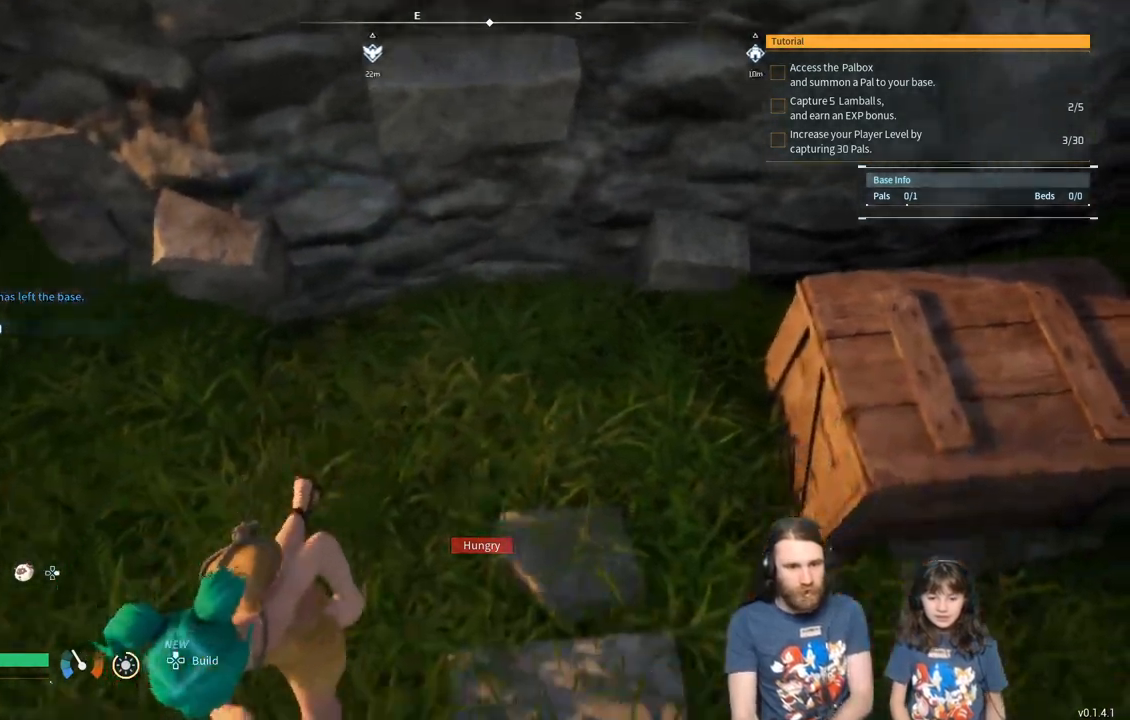
{"buttons": [], "left_stick": "center", "right_stick": "up-left", "events": [[267, "left_stick", "center"], [267, "right_stick", "left"], [450, "right_stick", "up-left"]]}
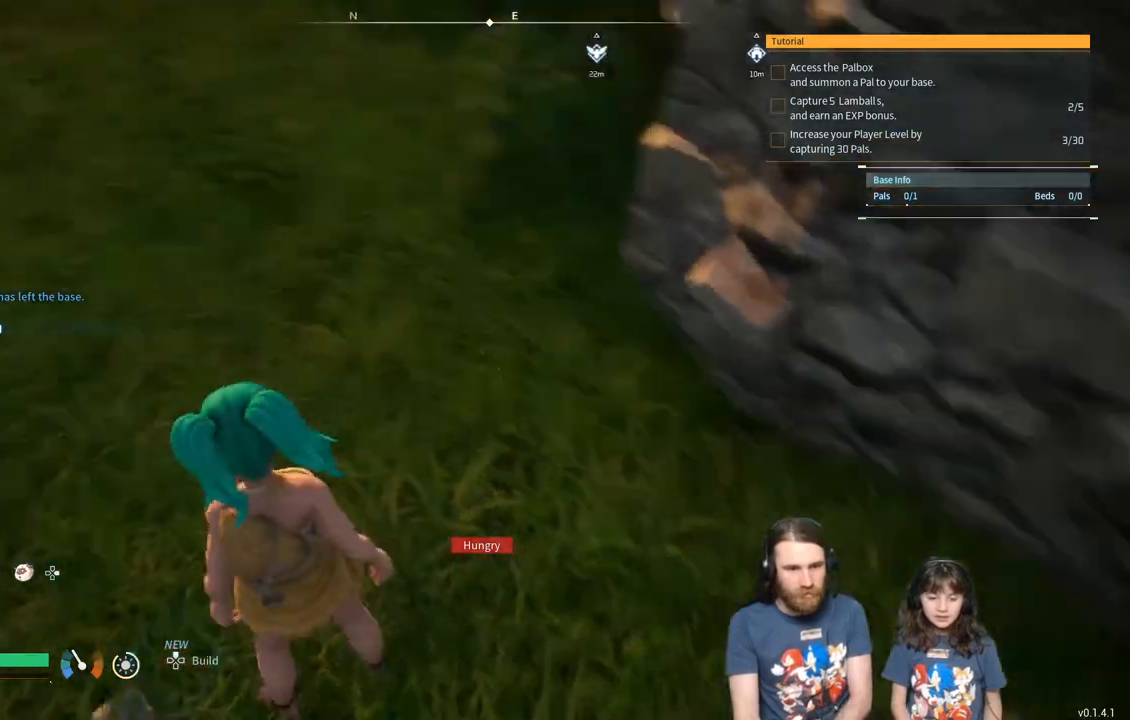
{"buttons": [], "left_stick": "center", "right_stick": "center", "events": [[433, "right_stick", "center"]]}
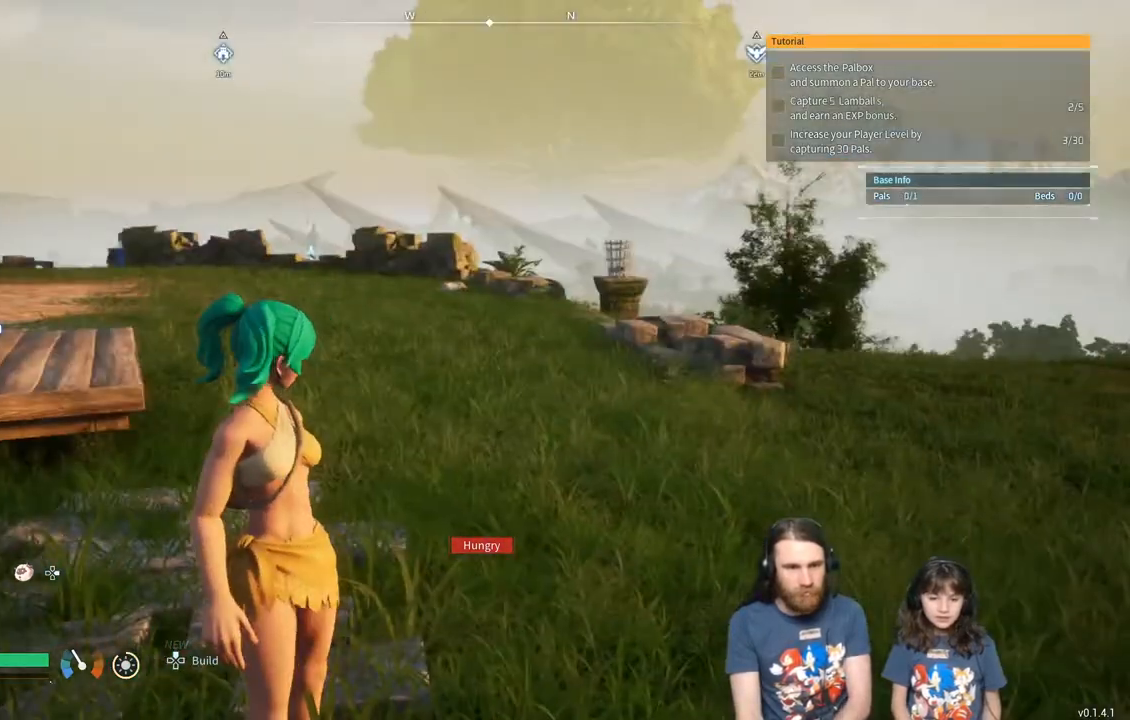
{"buttons": [], "left_stick": "center", "right_stick": "center", "events": [[33, "right_stick", "right"], [317, "right_stick", "center"]]}
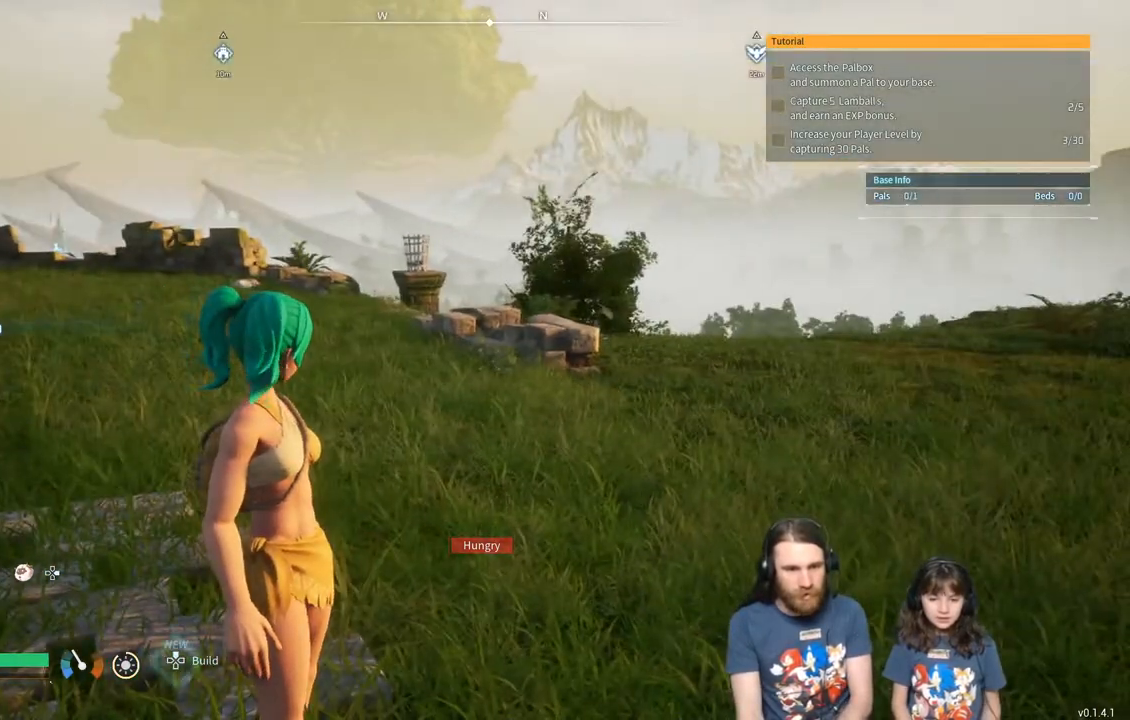
{"buttons": [], "left_stick": "up-left", "right_stick": "center", "events": [[217, "left_stick", "up-left"]]}
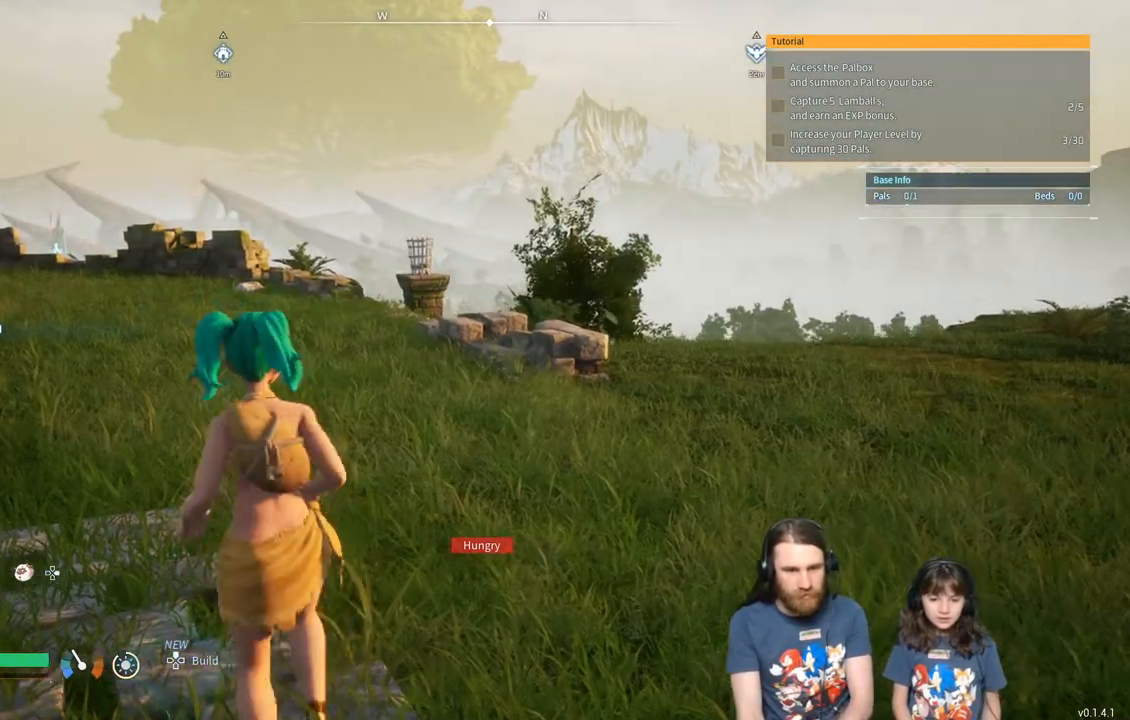
{"buttons": [], "left_stick": "up-left", "right_stick": "center", "events": []}
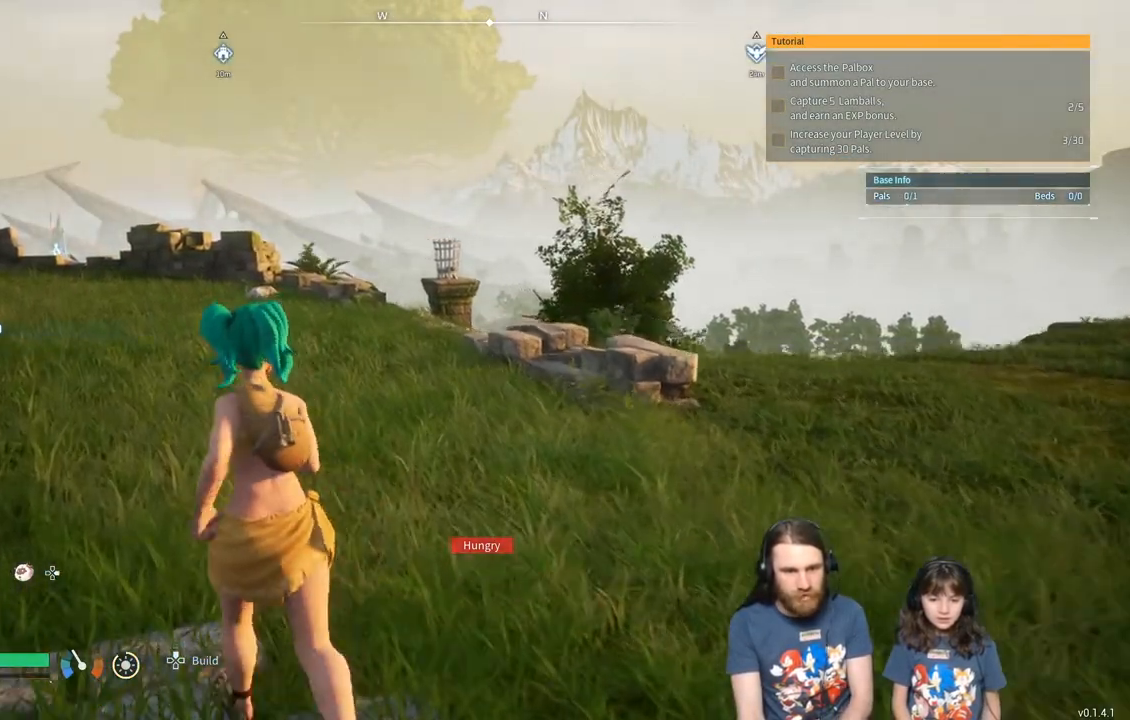
{"buttons": [], "left_stick": "up-left", "right_stick": "center", "events": []}
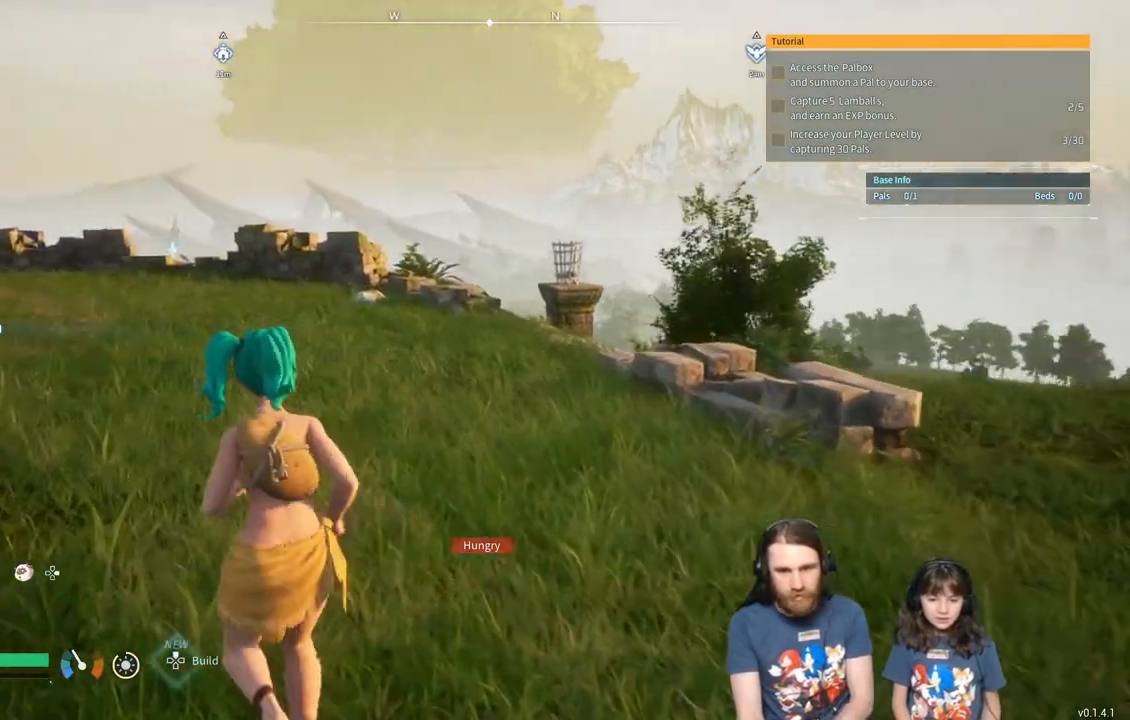
{"buttons": [], "left_stick": "up-left", "right_stick": "center", "events": [[67, "right_stick", "left"], [183, "right_stick", "center"]]}
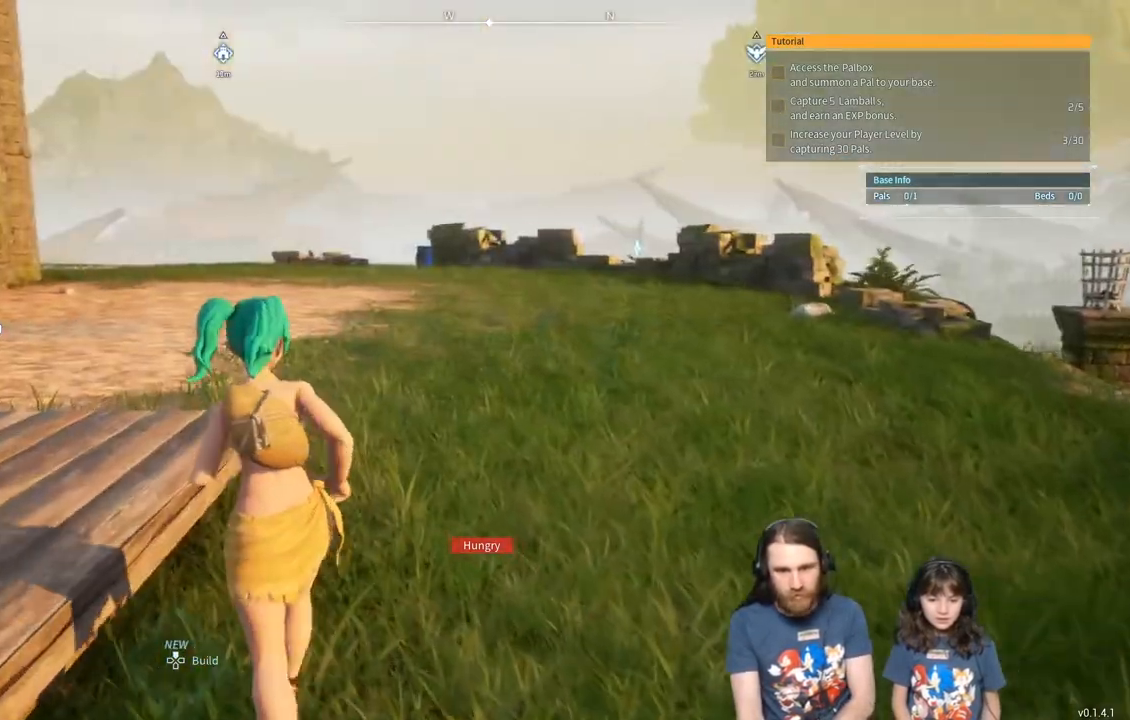
{"buttons": [], "left_stick": "up", "right_stick": "center", "events": [[67, "left_stick", "up"]]}
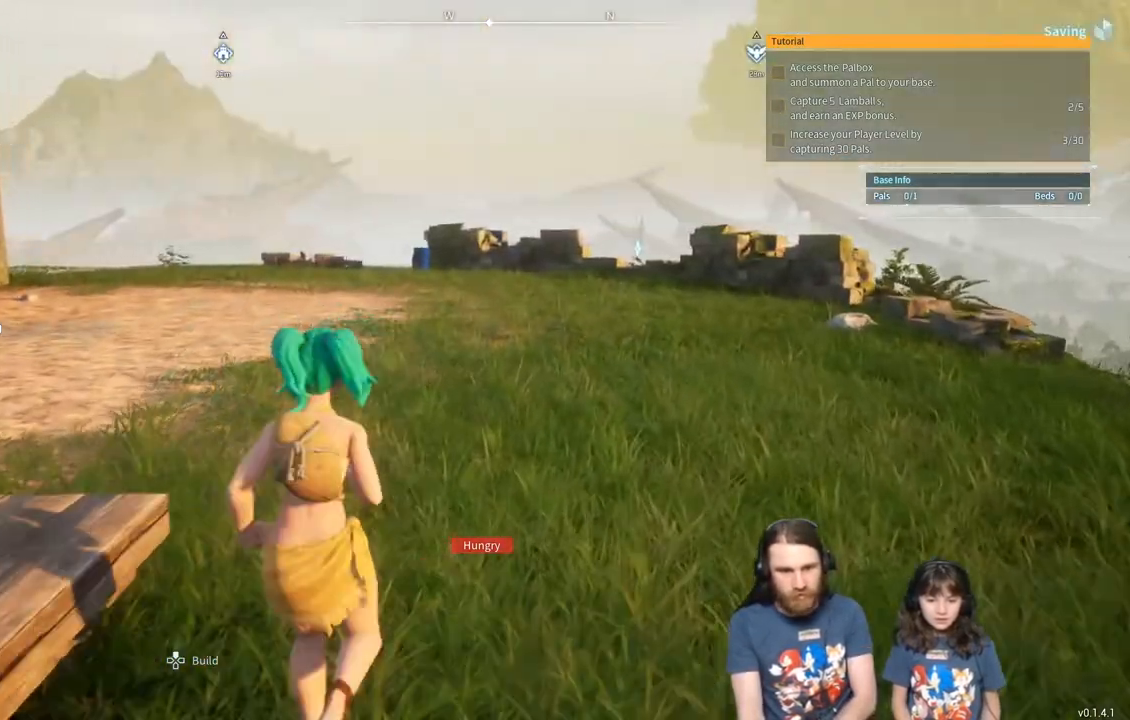
{"buttons": [], "left_stick": "up", "right_stick": "left", "events": [[383, "right_stick", "left"]]}
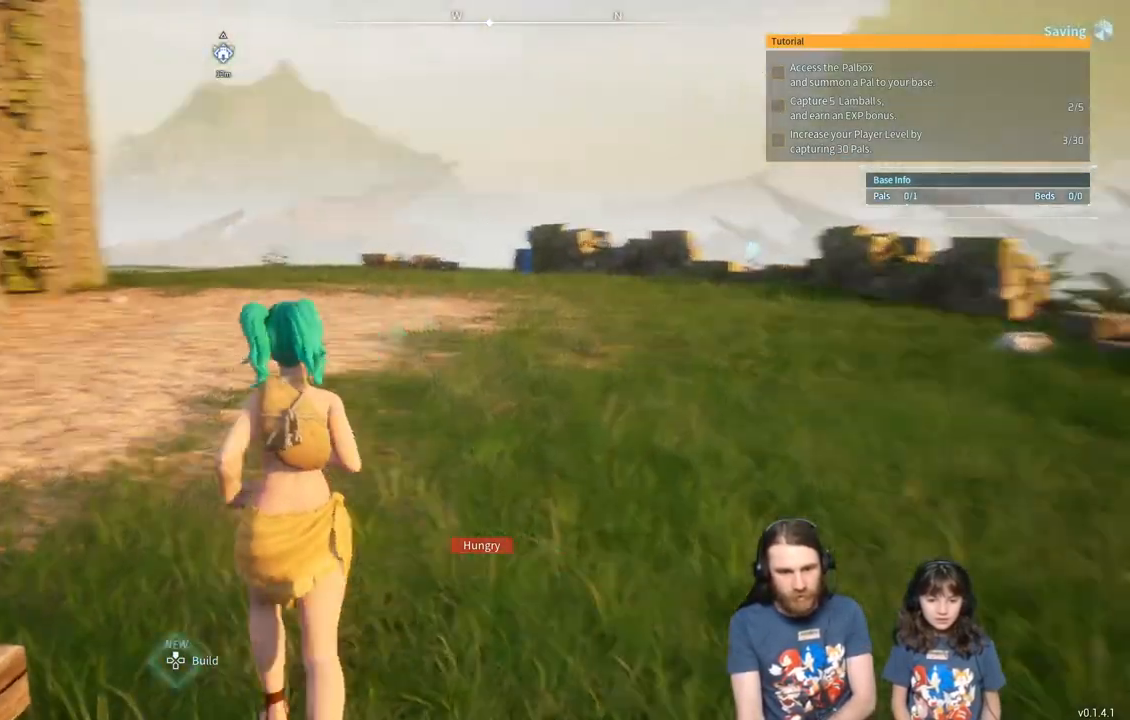
{"buttons": [], "left_stick": "center", "right_stick": "left", "events": [[33, "left_stick", "center"], [100, "right_stick", "center"], [350, "right_stick", "left"]]}
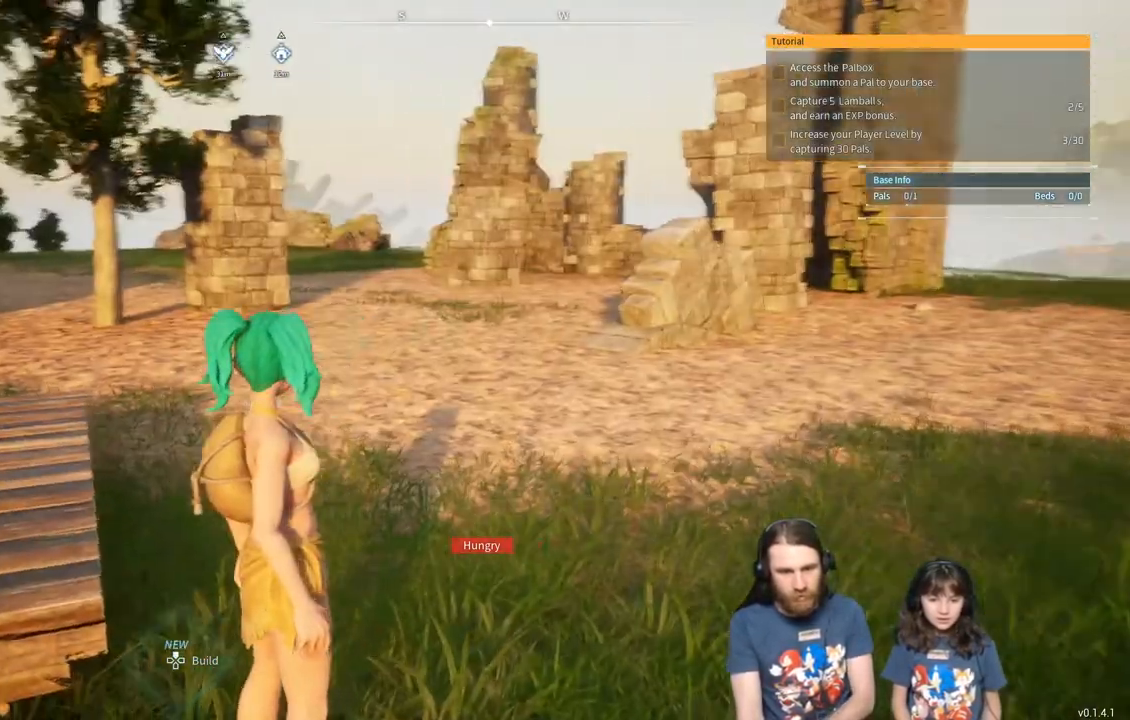
{"buttons": [], "left_stick": "center", "right_stick": "center", "events": [[133, "right_stick", "center"], [400, "right_stick", "left"], [500, "right_stick", "center"]]}
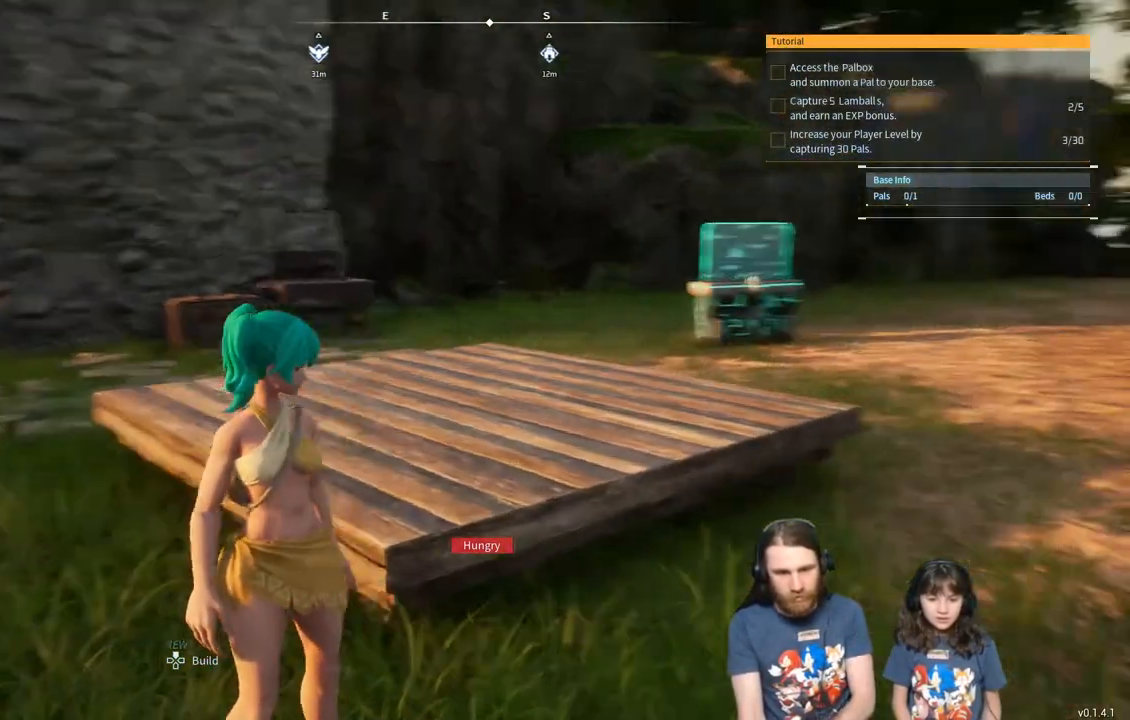
{"buttons": [], "left_stick": "center", "right_stick": "center", "events": []}
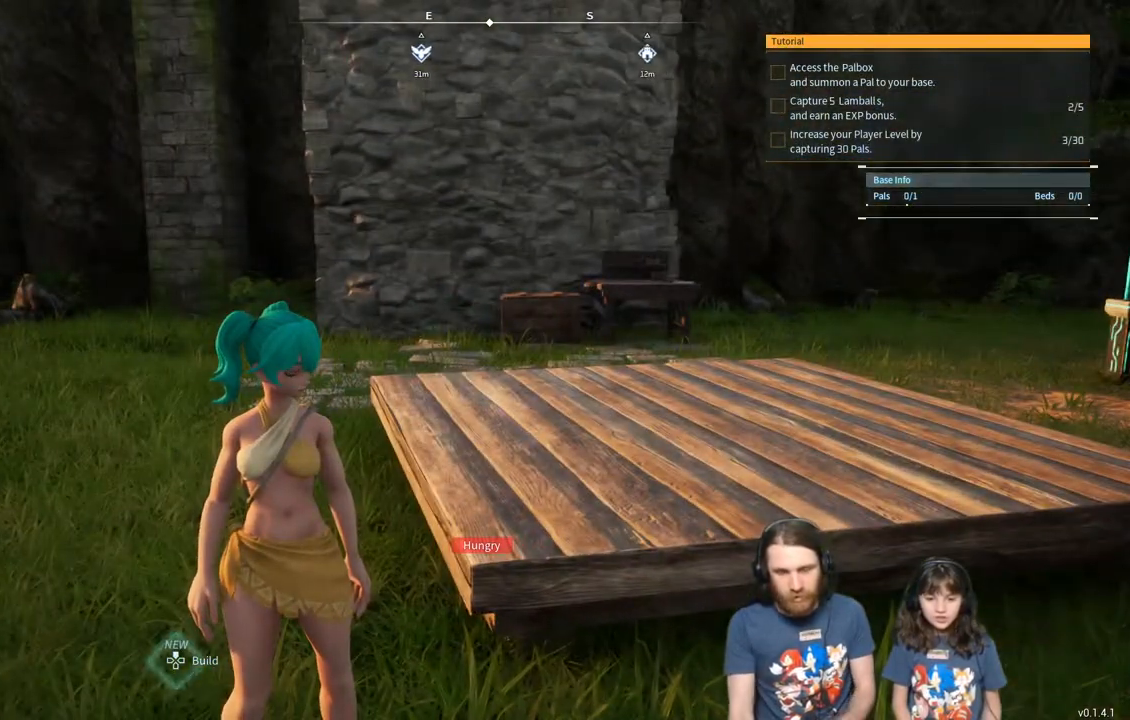
{"buttons": [], "left_stick": "left", "right_stick": "center", "events": [[300, "left_stick", "right"], [467, "left_stick", "left"]]}
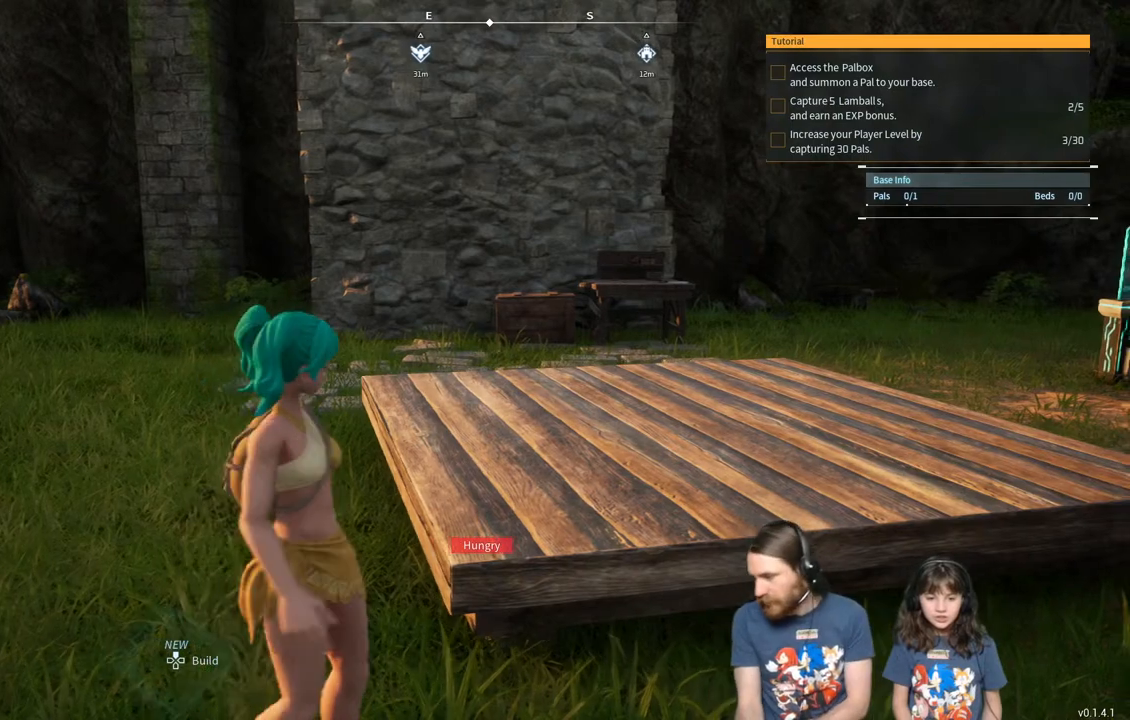
{"buttons": [], "left_stick": "center", "right_stick": "center", "events": [[200, "left_stick", "center"]]}
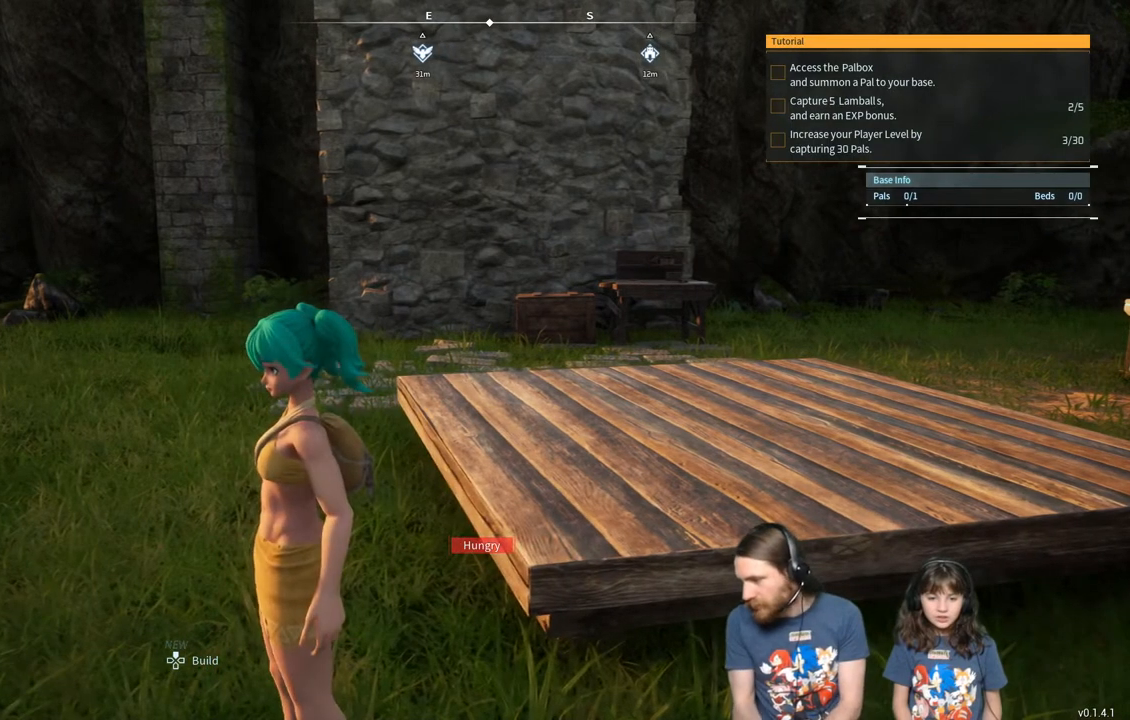
{"buttons": [], "left_stick": "center", "right_stick": "center", "events": [[367, "left_stick", "right"], [500, "left_stick", "center"]]}
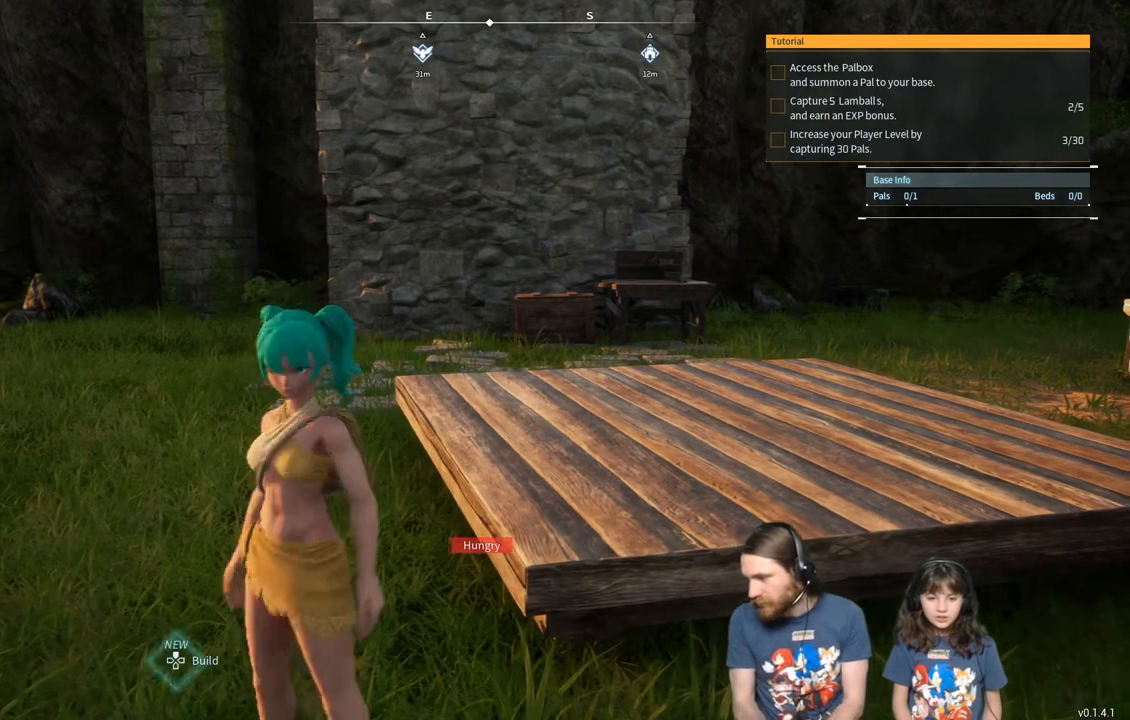
{"buttons": [], "left_stick": "center", "right_stick": "center", "events": []}
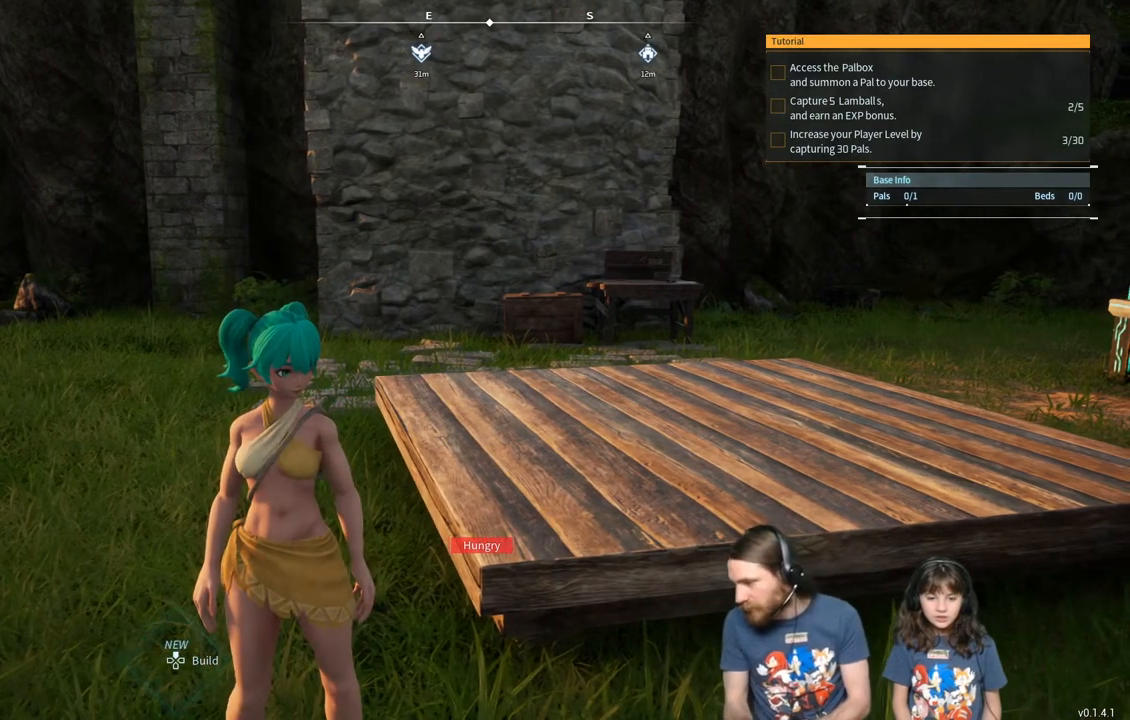
{"buttons": [], "left_stick": "center", "right_stick": "center", "events": []}
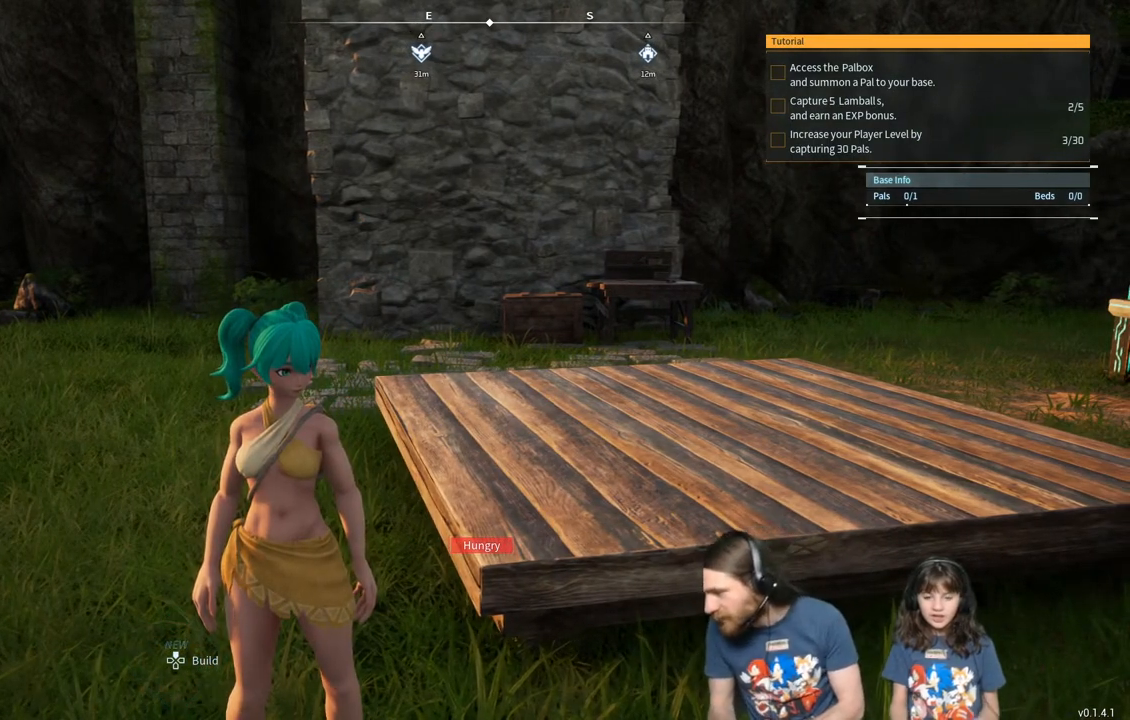
{"buttons": [], "left_stick": "center", "right_stick": "center", "events": []}